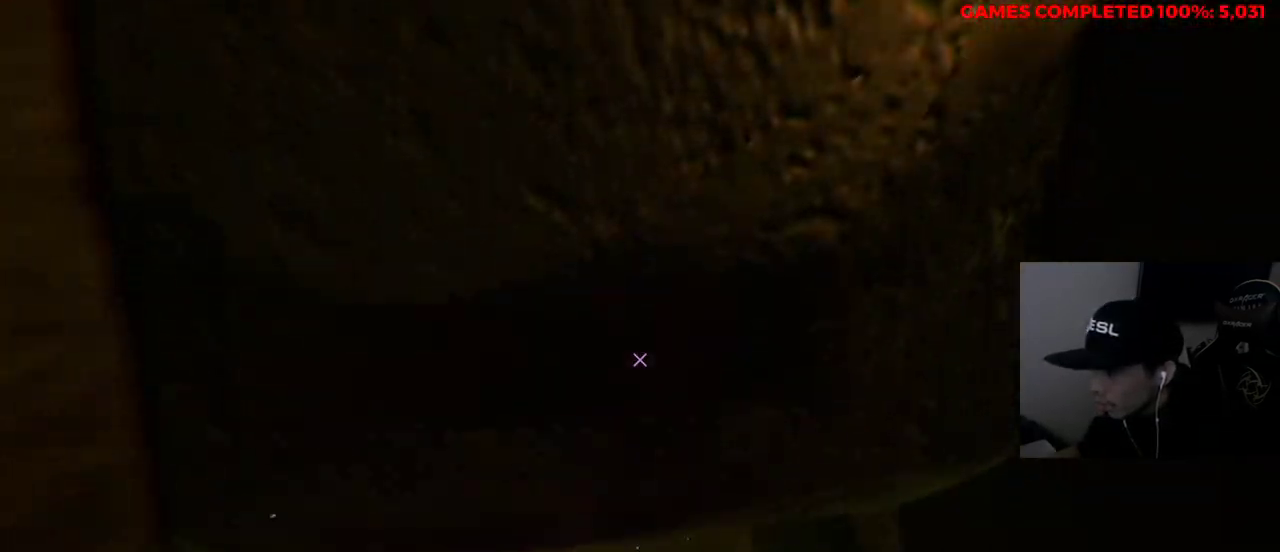
Gameplay with keyboard and mouse; each line is a JSON object with the keys and mouse buttons held at the frame after it. "events" lists presses ("down") and releases ("up") of "1", "2", "3", "4", "5", "a", "alt", "c", "ctrl", "d", "e", "f", "q", "r", "s", "shift", "space", "tab", "v", "w", "x", "z", "mouse_left", "mouse_middle", "mouse_right", "mouse_wheel_up" and "mouse_wheel_down" between this image and that frame as [ms after this image, input, new state], when the widget could be followed in between. "mouse_left", "mouse_middle", "mouse_right", "mouse_wheel_up", "mouse_wheel_down" = the "left", "middle", "right", "wheel_up", "wheel_down" buttons of the "mouse" list. No other keys are recorded. Not read: mouse_move.
{"keys": ["w"], "mouse": ["left"], "events": [[117, "w", "down"], [300, "mouse_left", "down"]]}
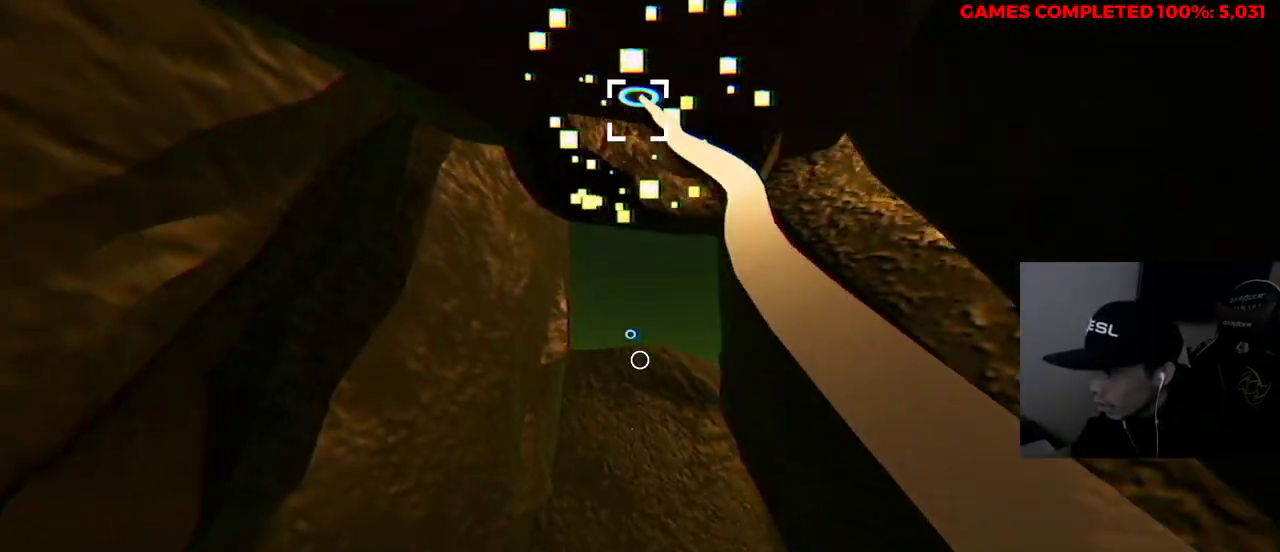
{"keys": ["w"], "mouse": [], "events": [[250, "w", "up"], [300, "w", "down"], [400, "mouse_left", "up"]]}
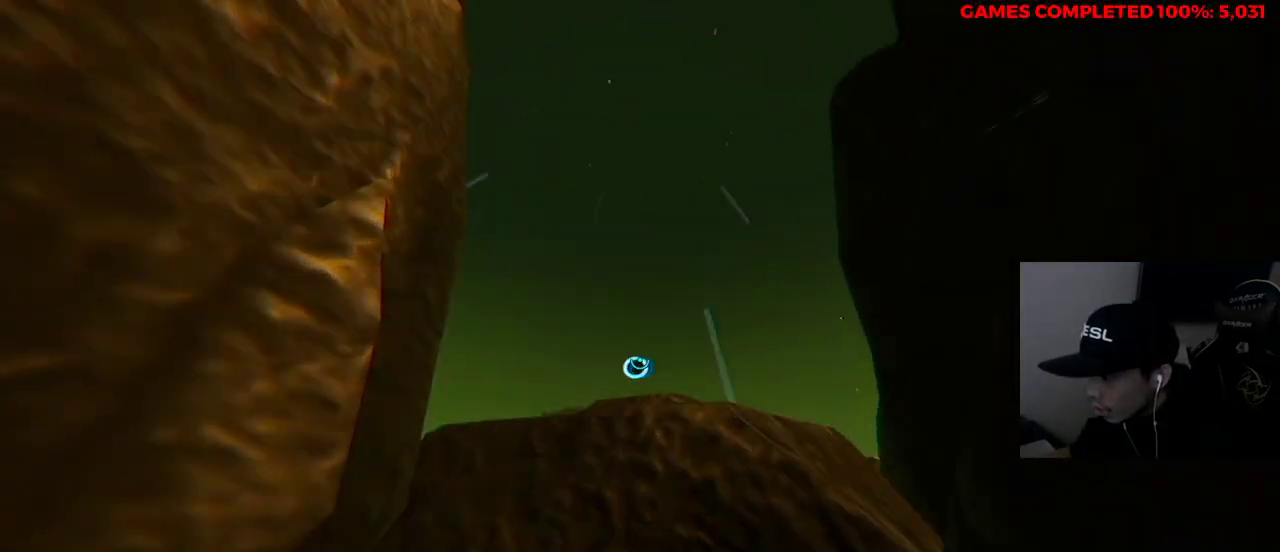
{"keys": ["w"], "mouse": [], "events": [[83, "mouse_left", "down"], [450, "mouse_left", "up"]]}
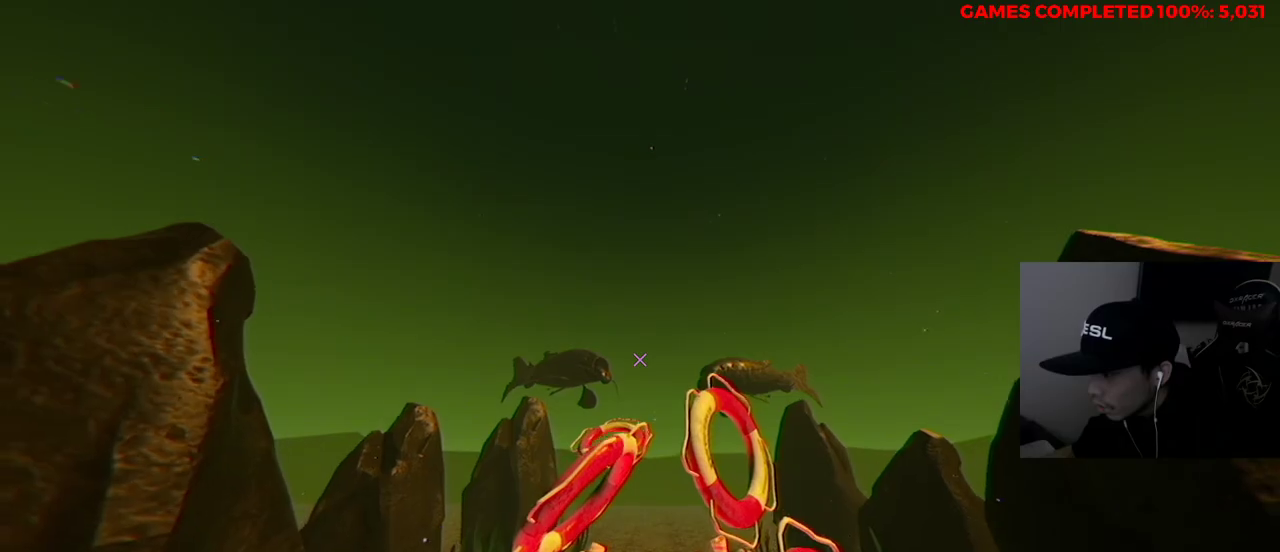
{"keys": ["w"], "mouse": [], "events": []}
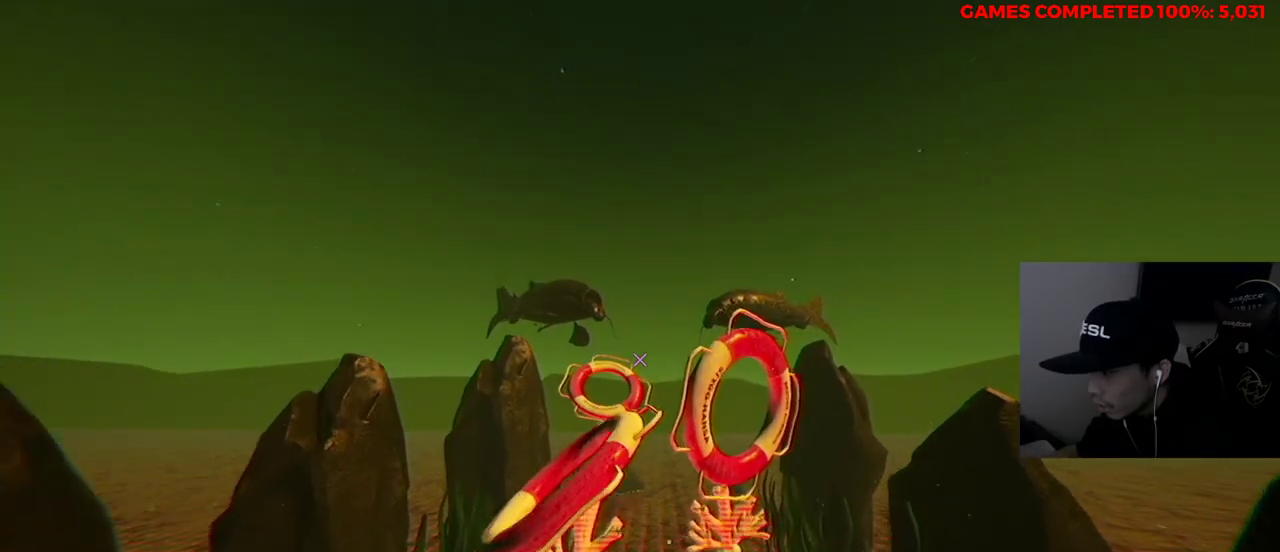
{"keys": ["d"], "mouse": [], "events": [[367, "d", "down"], [450, "d", "up"], [450, "w", "up"], [500, "d", "down"]]}
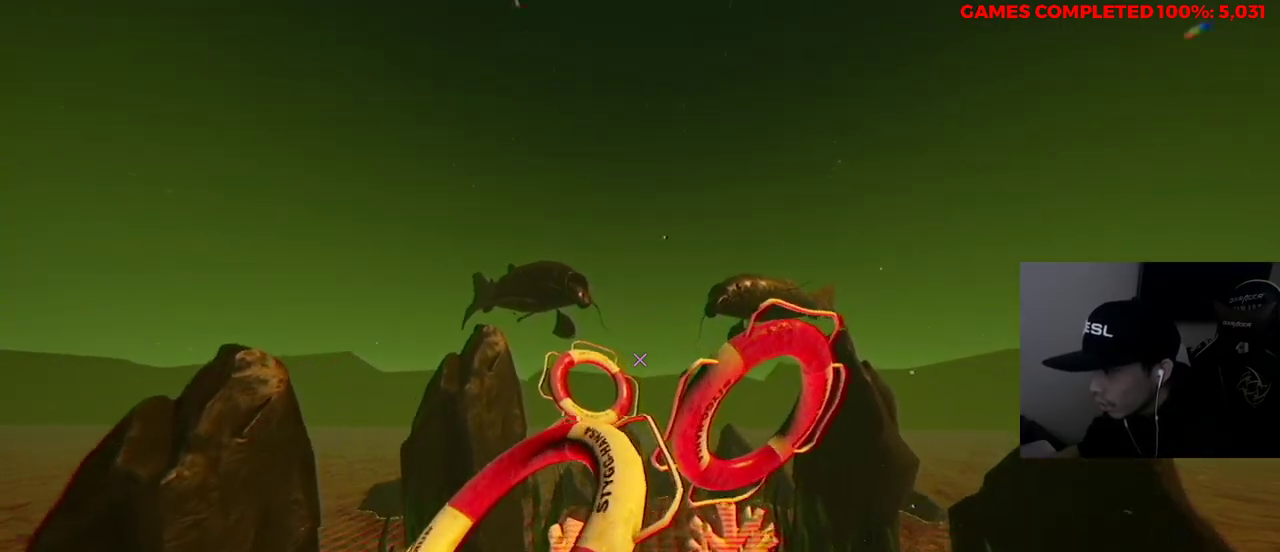
{"keys": ["w"], "mouse": [], "events": [[133, "d", "up"], [467, "w", "down"]]}
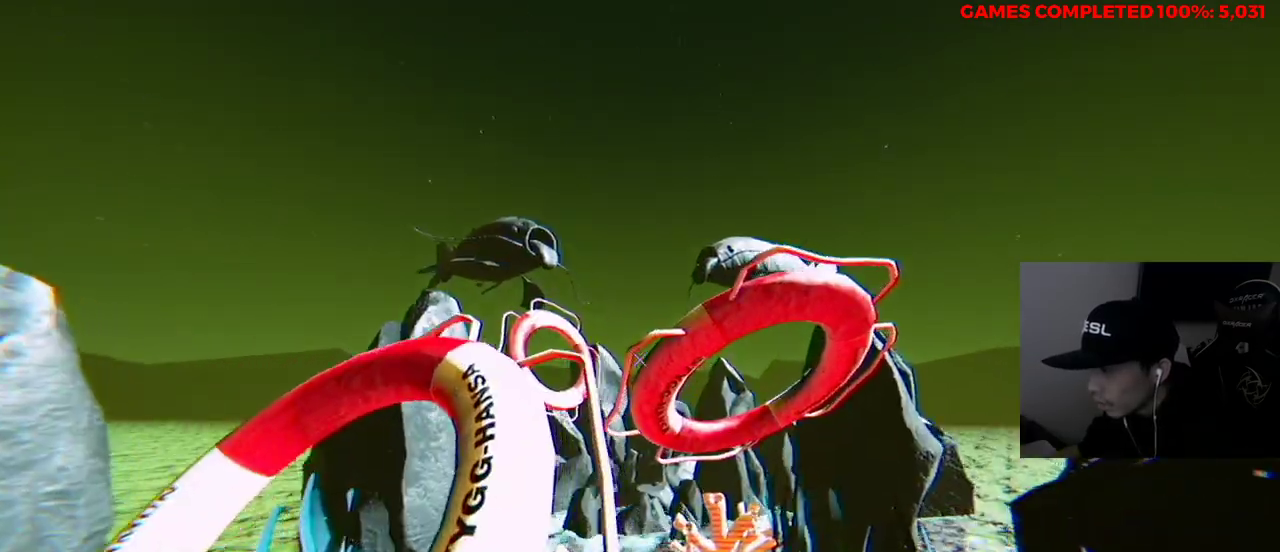
{"keys": ["a", "w"], "mouse": [], "events": [[50, "a", "down"]]}
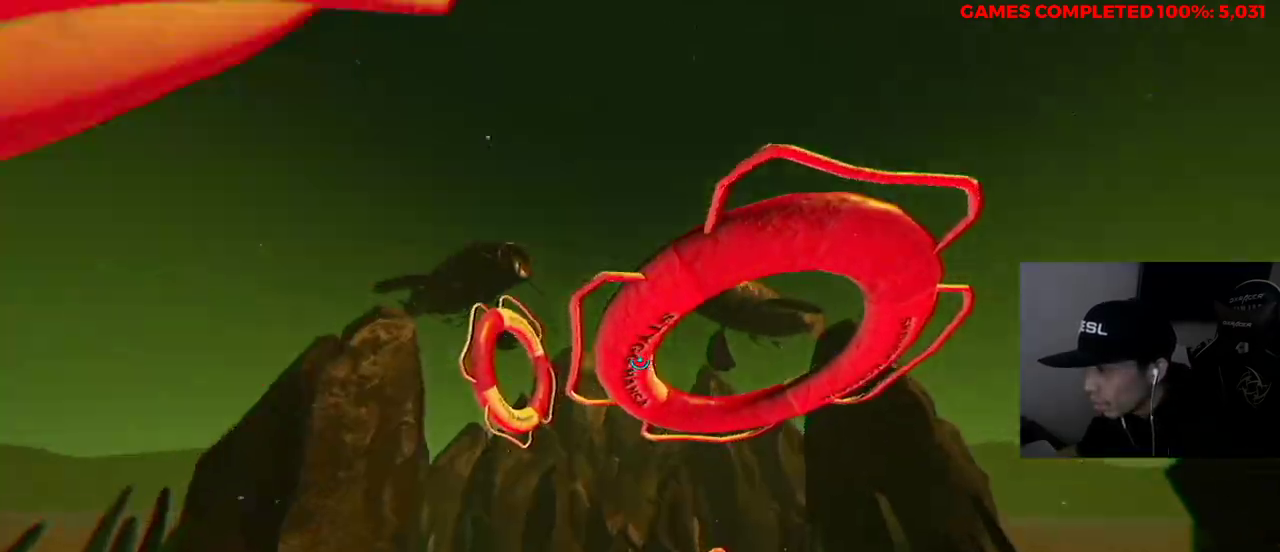
{"keys": [], "mouse": [], "events": [[17, "w", "up"], [50, "a", "up"], [150, "s", "down"], [383, "s", "up"]]}
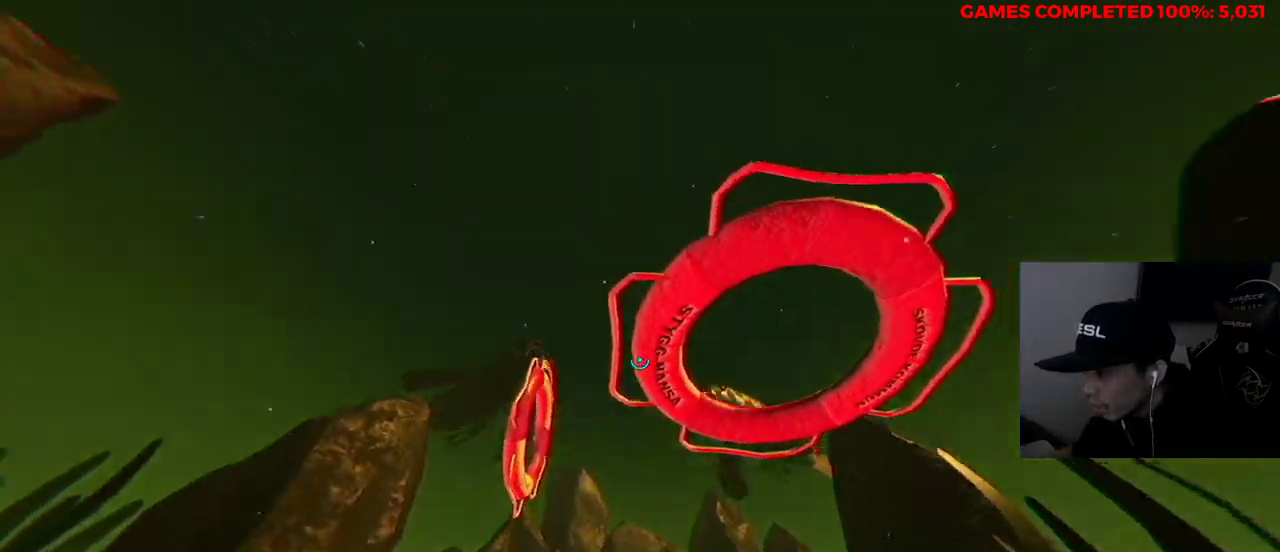
{"keys": ["w"], "mouse": ["left"], "events": [[67, "mouse_left", "down"], [67, "w", "down"]]}
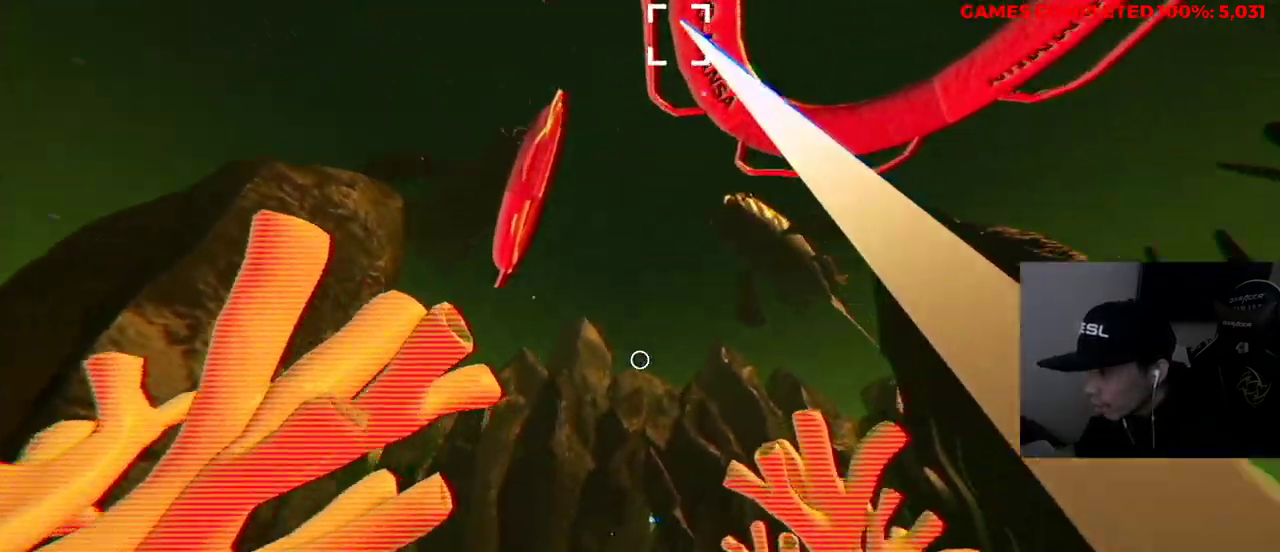
{"keys": ["w"], "mouse": [], "events": [[383, "mouse_left", "up"]]}
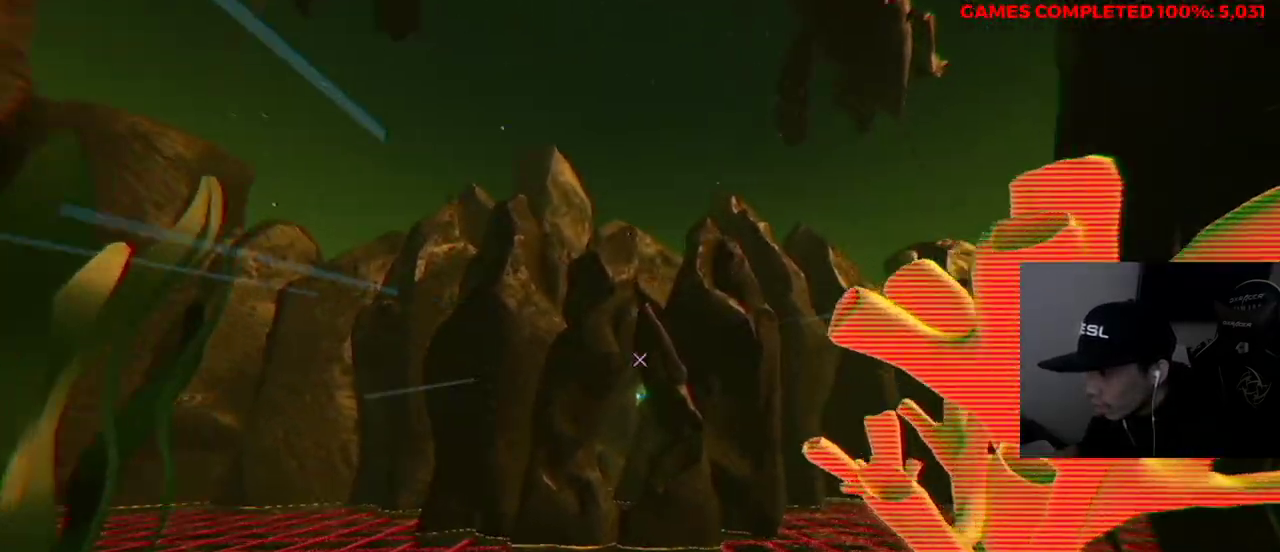
{"keys": ["w"], "mouse": [], "events": []}
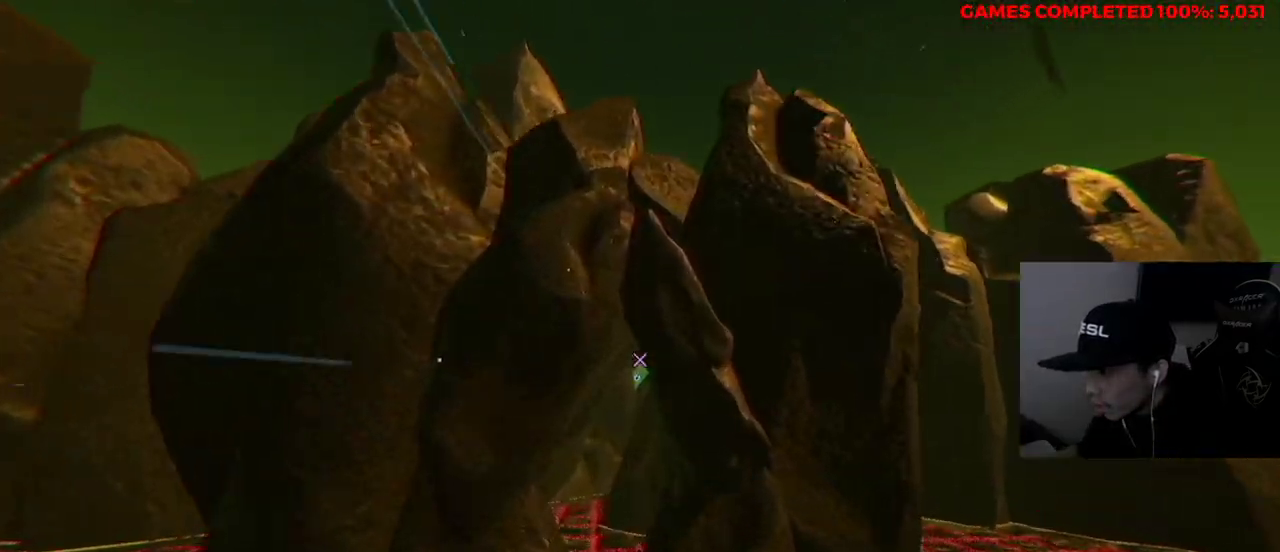
{"keys": ["a", "w"], "mouse": [], "events": [[167, "a", "down"], [300, "a", "up"], [450, "a", "down"]]}
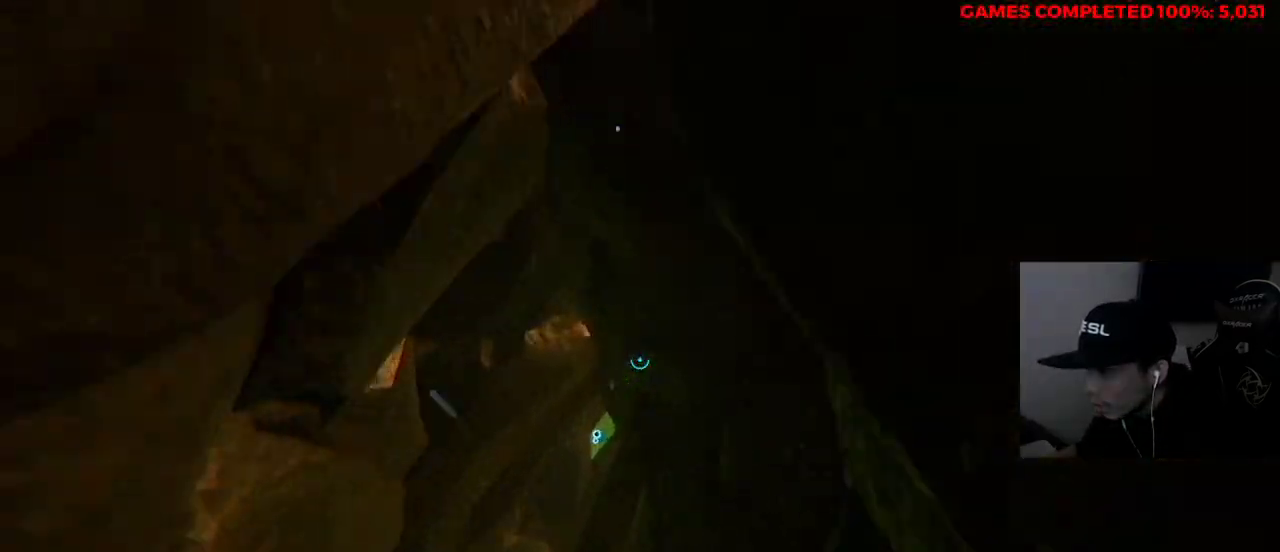
{"keys": ["a", "w"], "mouse": ["left"], "events": [[450, "mouse_left", "down"]]}
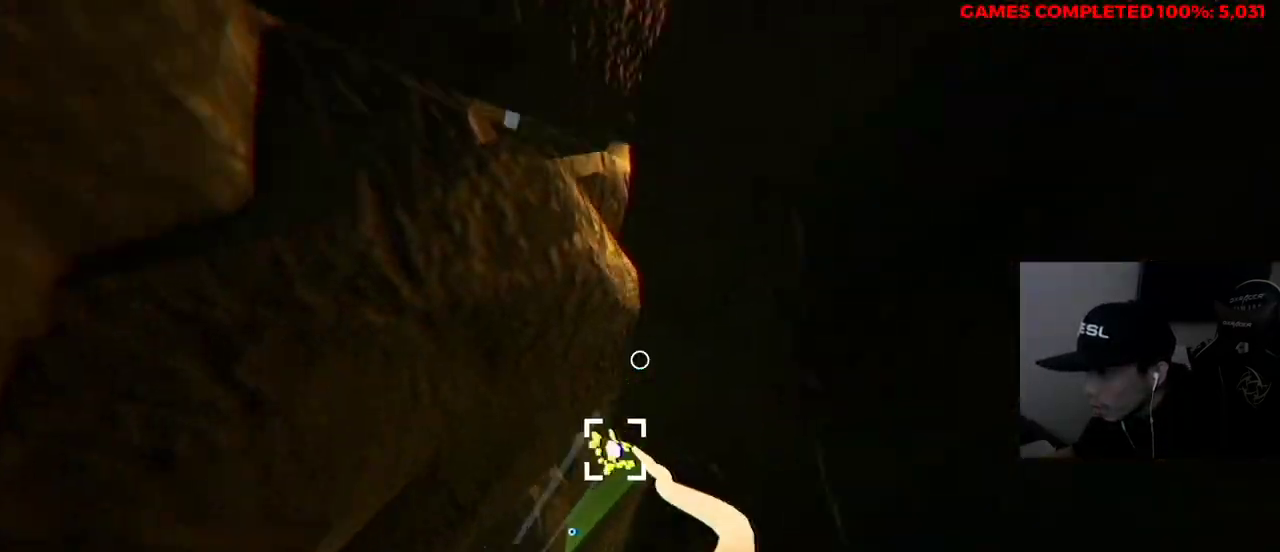
{"keys": ["d", "w"], "mouse": ["left"], "events": [[83, "a", "up"], [183, "d", "down"]]}
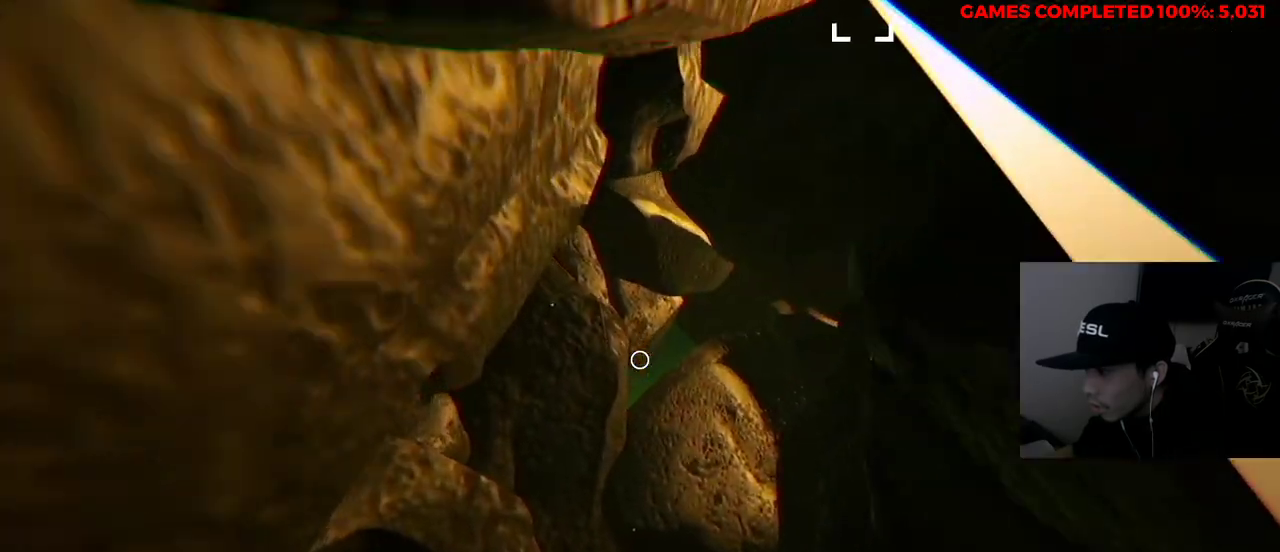
{"keys": ["a", "w"], "mouse": [], "events": [[183, "d", "up"], [267, "w", "up"], [317, "a", "down"], [417, "a", "up"], [417, "mouse_left", "up"], [417, "w", "down"], [500, "a", "down"]]}
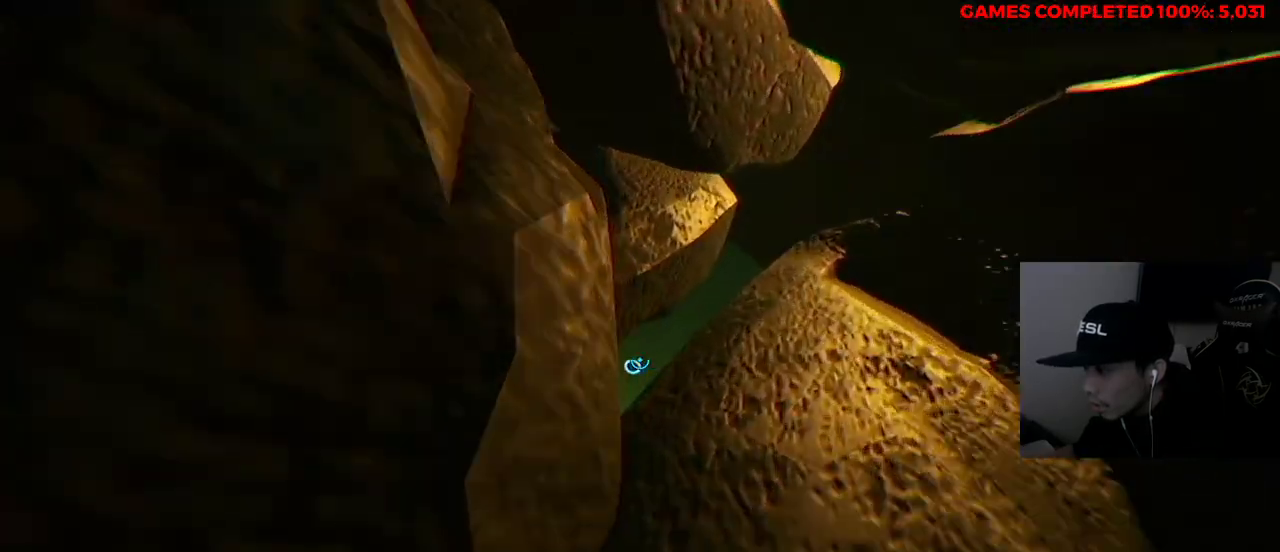
{"keys": ["w"], "mouse": [], "events": [[183, "a", "up"], [233, "mouse_left", "down"], [367, "mouse_left", "up"]]}
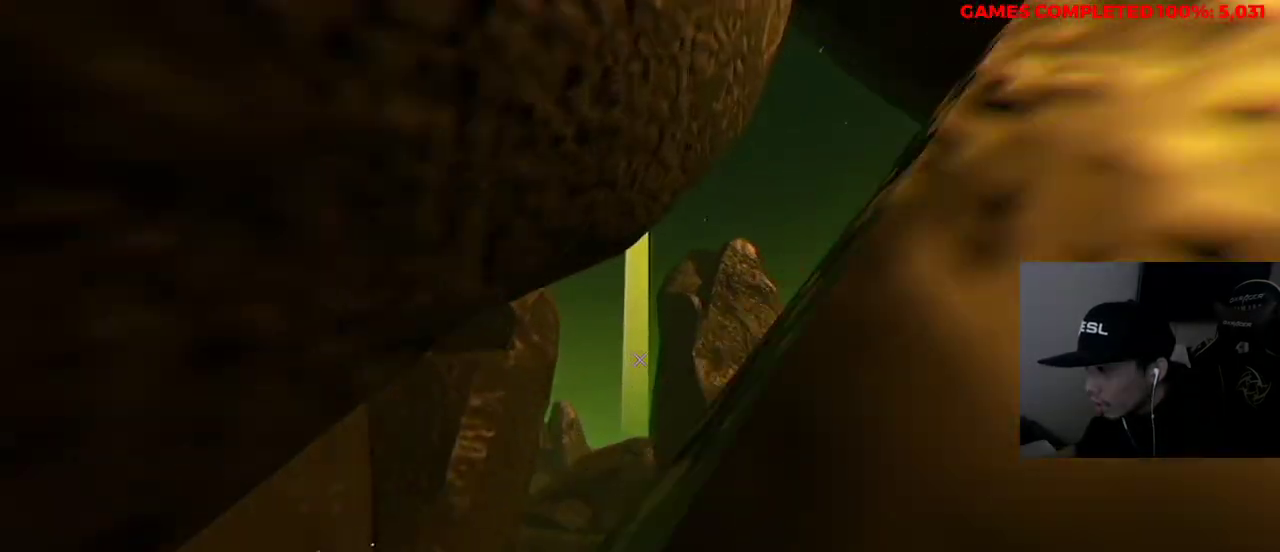
{"keys": ["w"], "mouse": [], "events": [[333, "a", "down"], [417, "a", "up"]]}
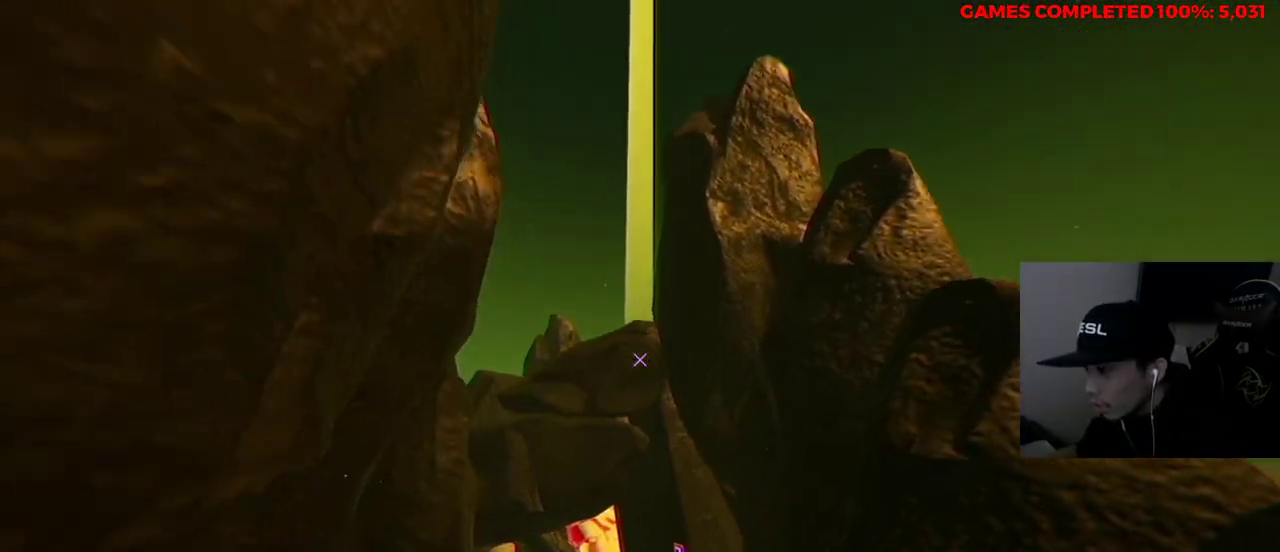
{"keys": ["a", "w"], "mouse": [], "events": [[150, "a", "down"], [333, "a", "up"], [467, "a", "down"]]}
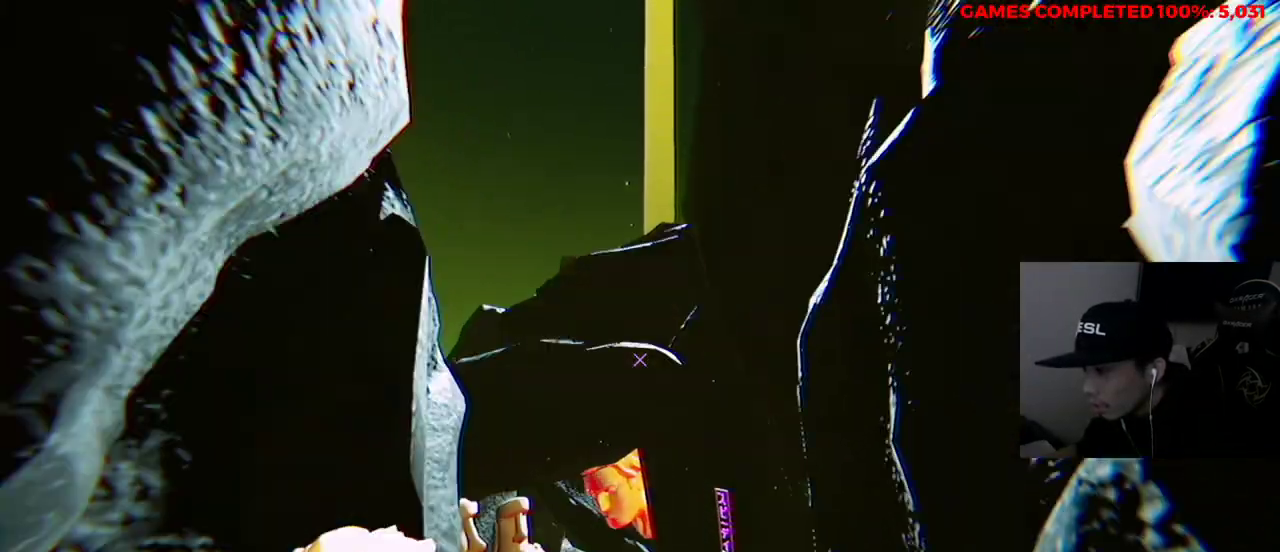
{"keys": ["a", "w"], "mouse": [], "events": [[117, "a", "up"], [333, "a", "down"]]}
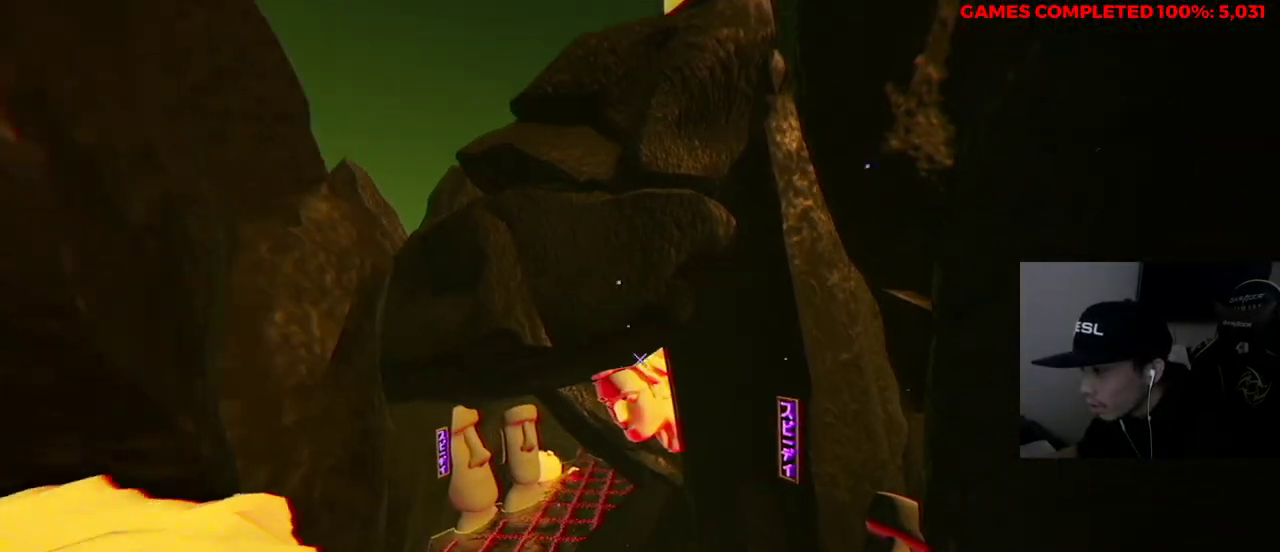
{"keys": ["a", "w"], "mouse": [], "events": [[217, "mouse_left", "down"], [433, "mouse_left", "up"]]}
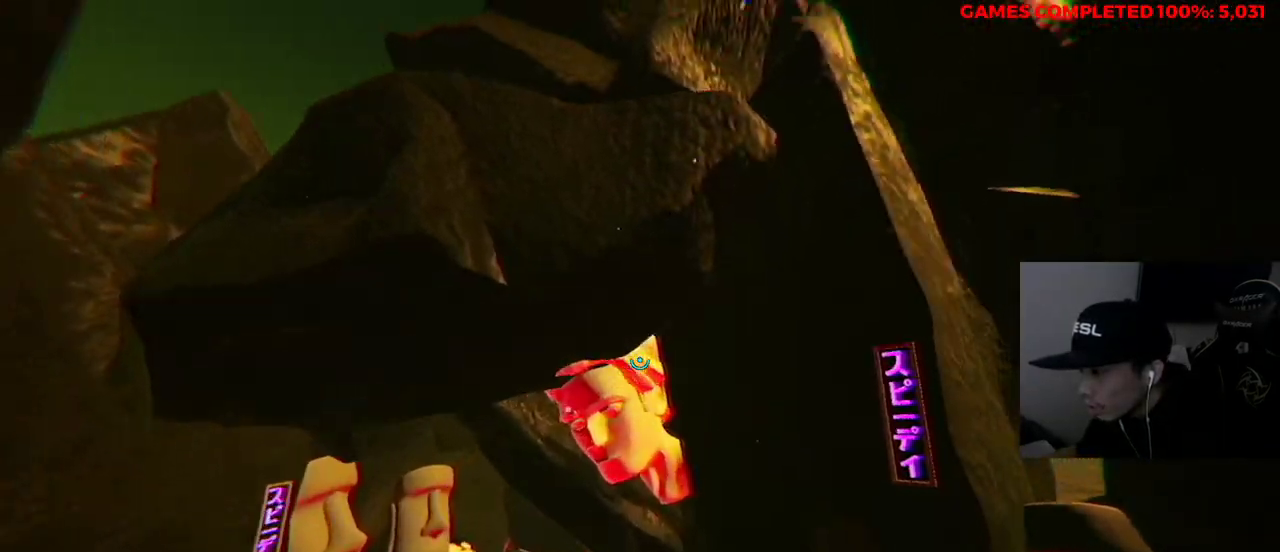
{"keys": ["a", "w"], "mouse": ["left"], "events": [[267, "mouse_left", "down"]]}
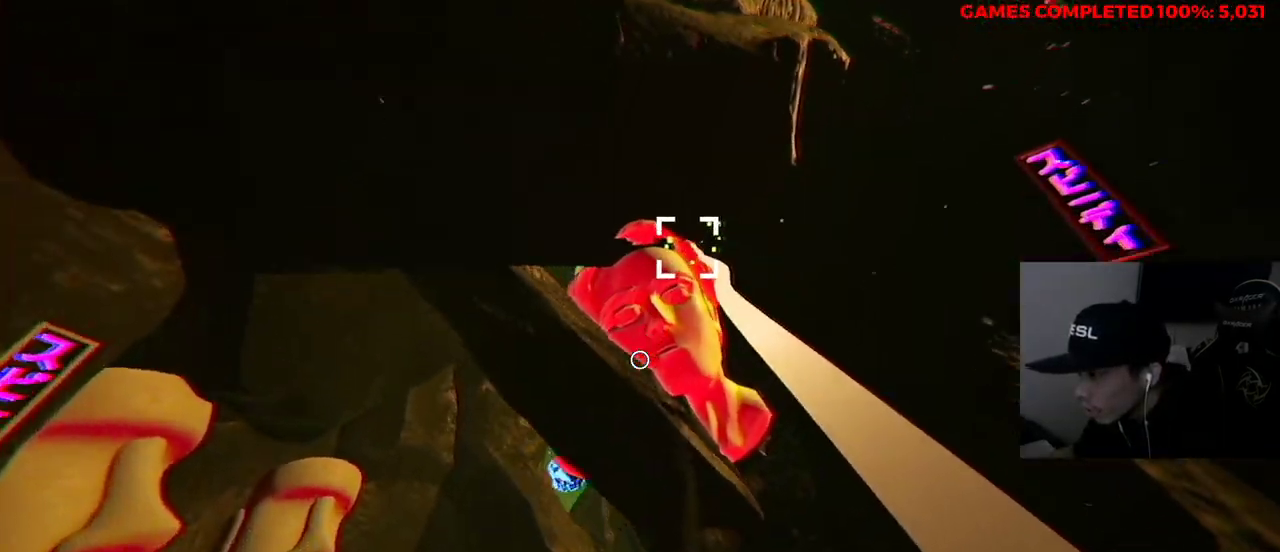
{"keys": ["w"], "mouse": ["left"], "events": [[267, "a", "up"]]}
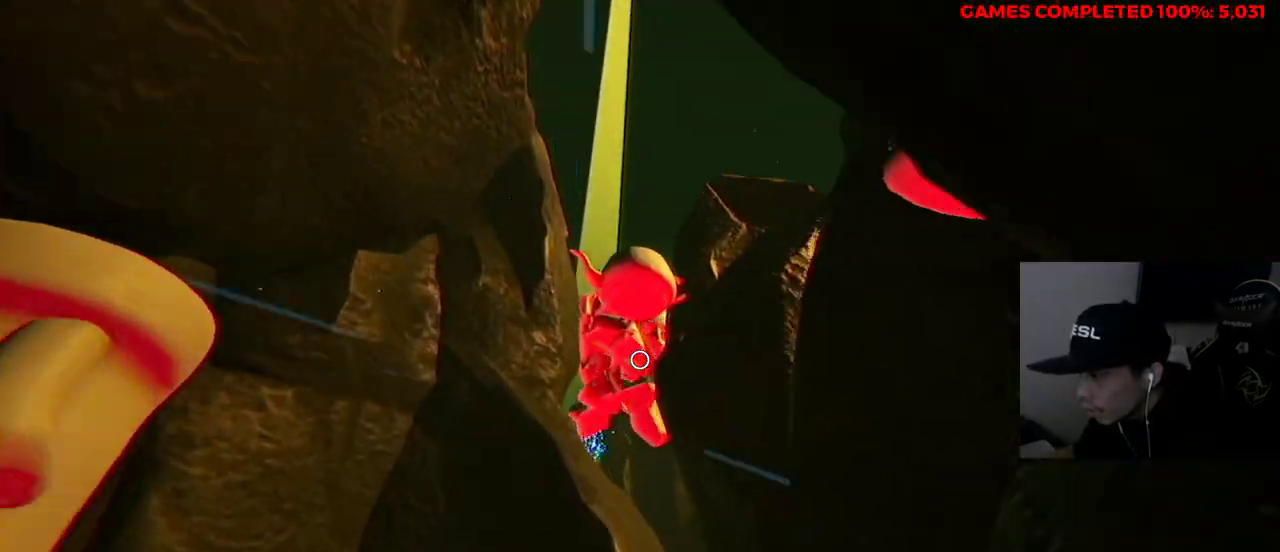
{"keys": ["w"], "mouse": ["left"], "events": [[83, "mouse_left", "up"], [367, "d", "down"], [417, "mouse_left", "down"], [500, "d", "up"]]}
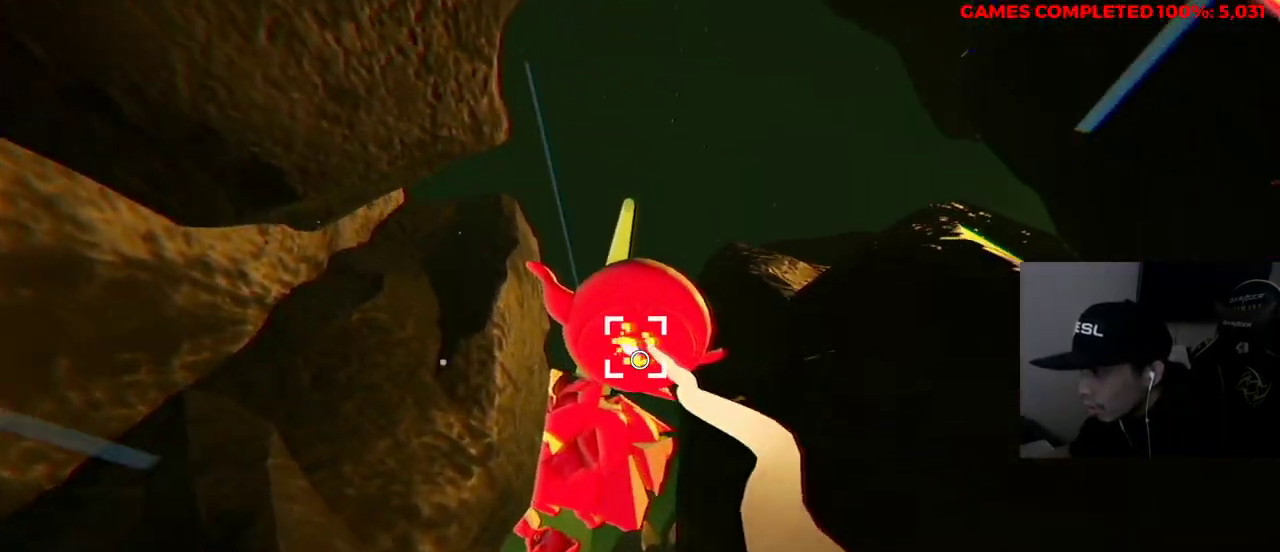
{"keys": ["w"], "mouse": [], "events": [[283, "a", "down"], [283, "mouse_left", "up"], [467, "a", "up"]]}
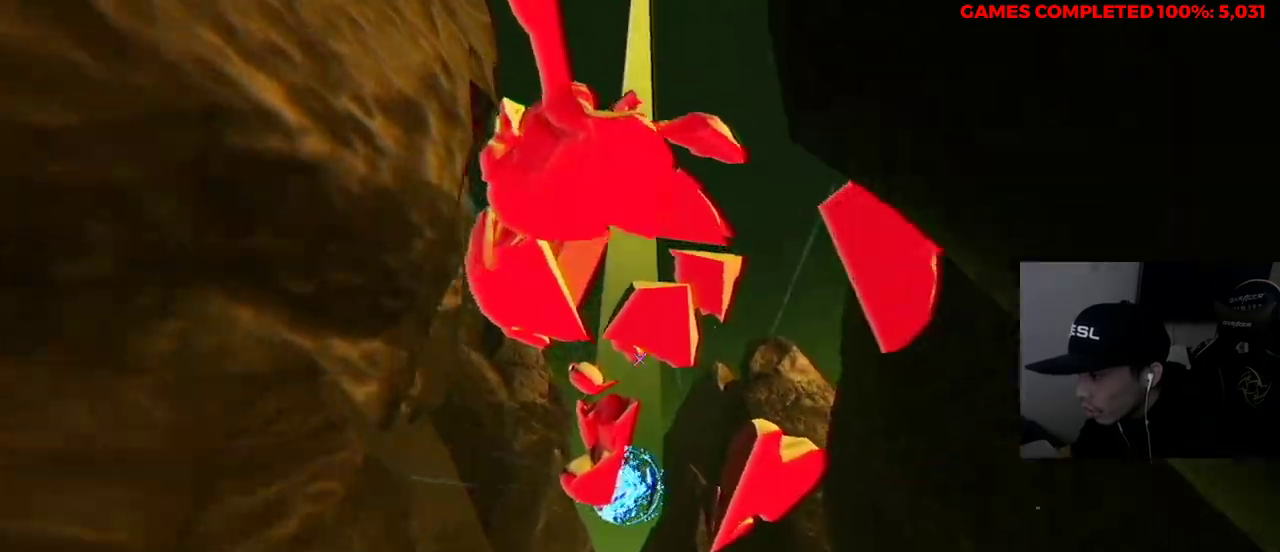
{"keys": ["w"], "mouse": ["left"], "events": [[150, "mouse_left", "down"]]}
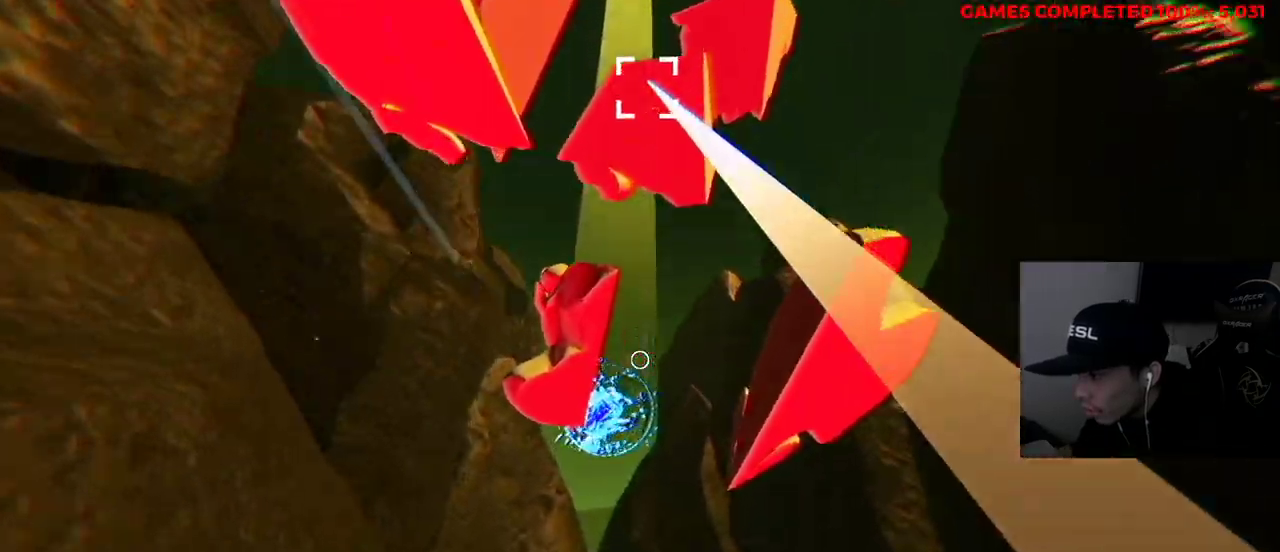
{"keys": ["w"], "mouse": ["left"], "events": []}
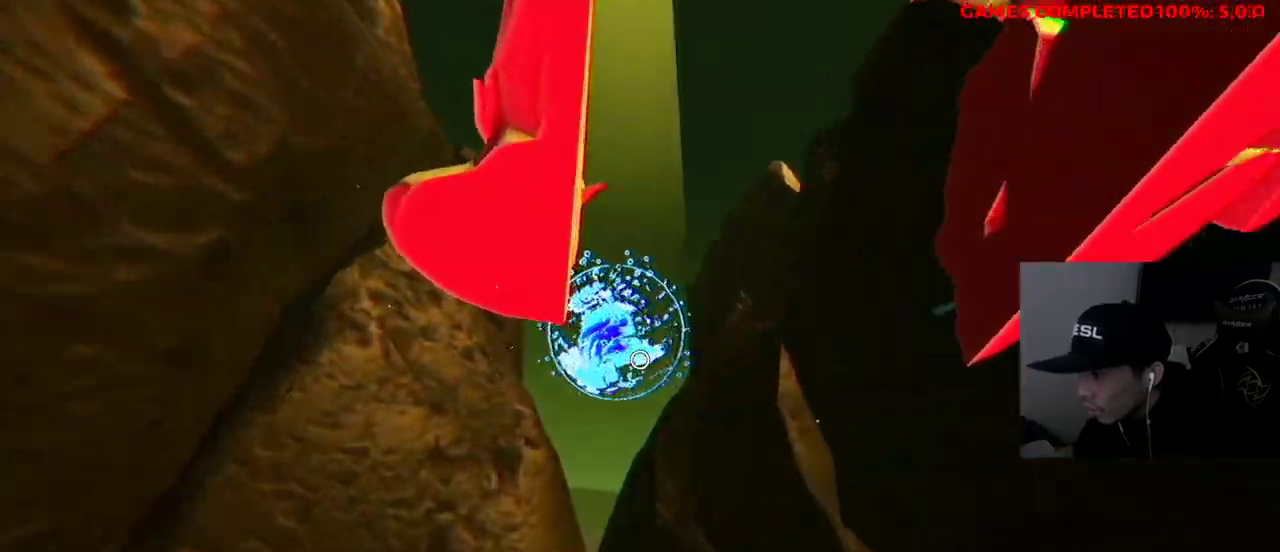
{"keys": ["w"], "mouse": [], "events": [[333, "mouse_left", "up"]]}
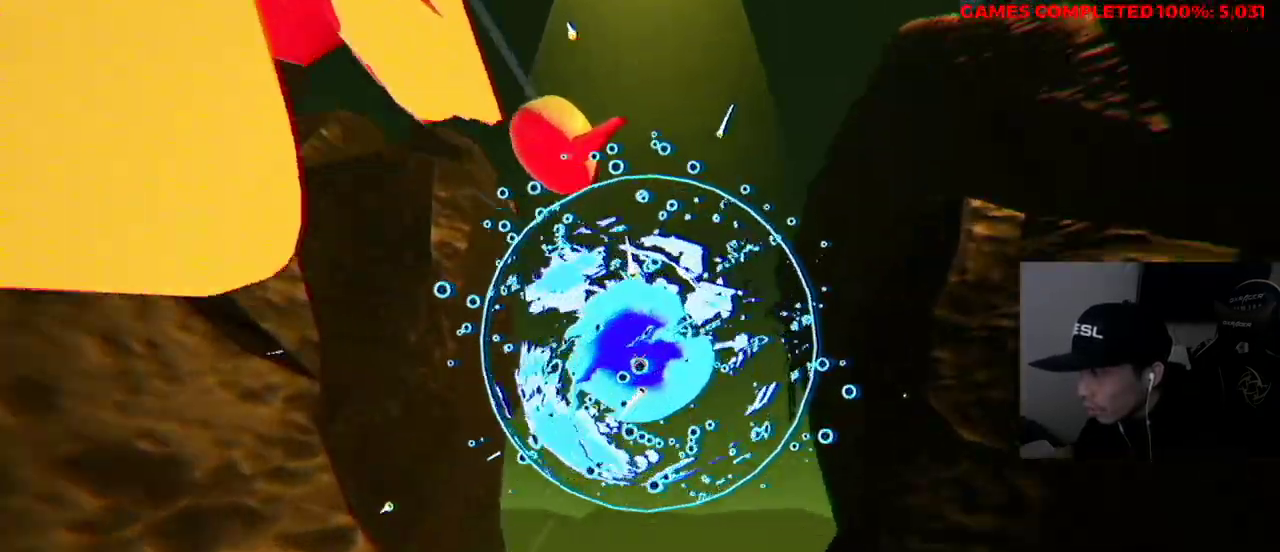
{"keys": [], "mouse": [], "events": [[483, "w", "up"]]}